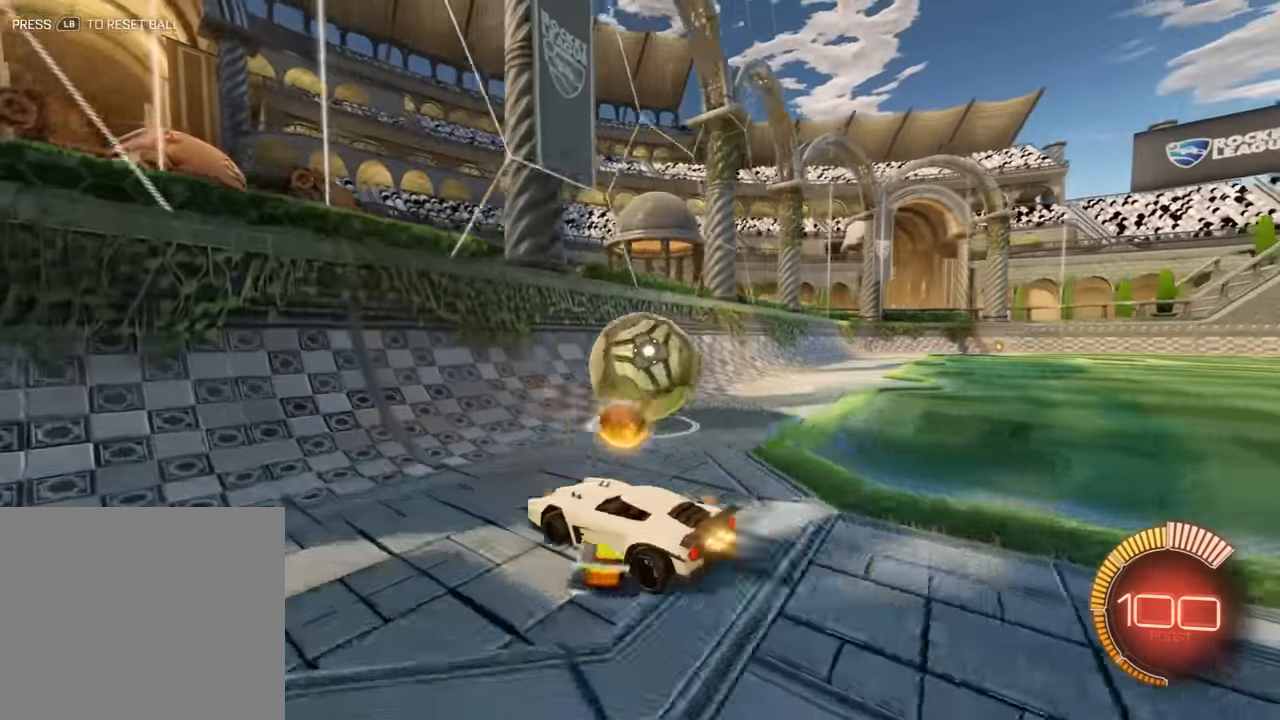
Gameplay with a controller (Xbox layout); each line is a JSON object with the inputs held at the frame after it. "events" lists button and stick changes between this image and that frame as [ms after this image, input, new state], when the widget could be followed in between. Not read: right_stick.
{"buttons": ["B", "R2"], "left_stick": "left", "events": [[17, "R2", "down"], [350, "left_stick", "left"]]}
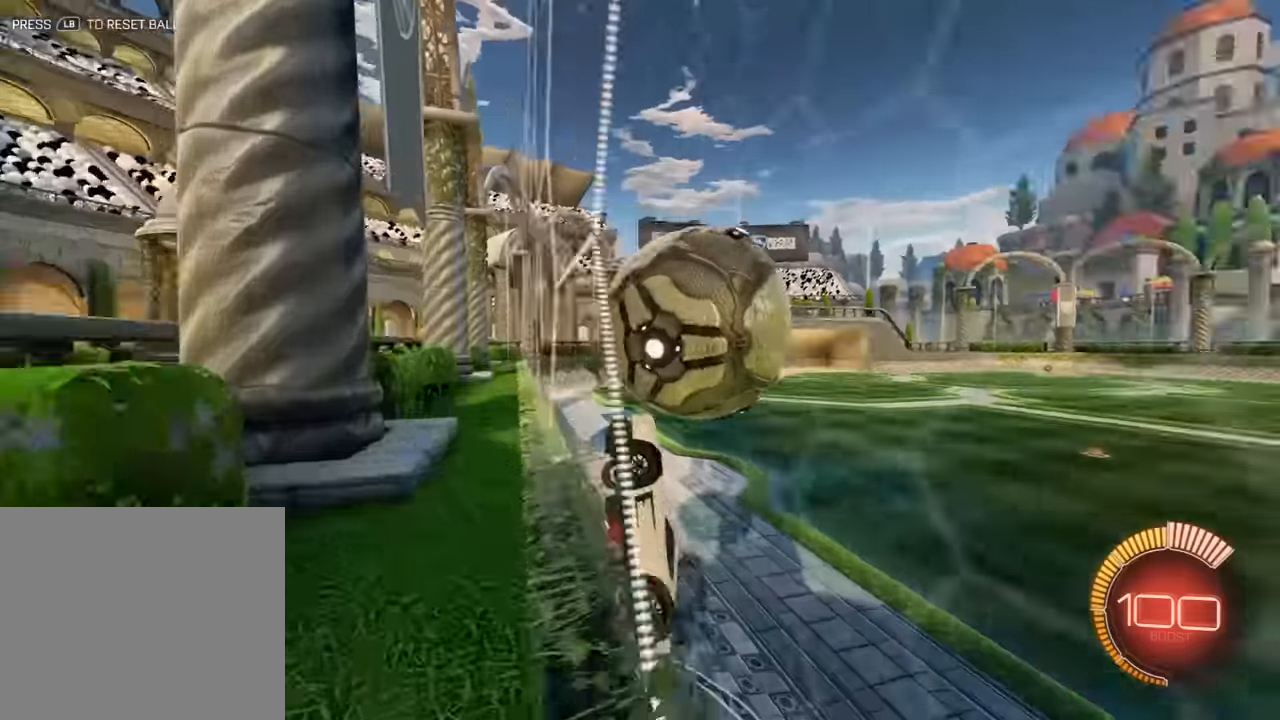
{"buttons": ["B", "R2"], "left_stick": "center", "events": [[17, "left_stick", "center"], [217, "left_stick", "left"], [367, "left_stick", "center"]]}
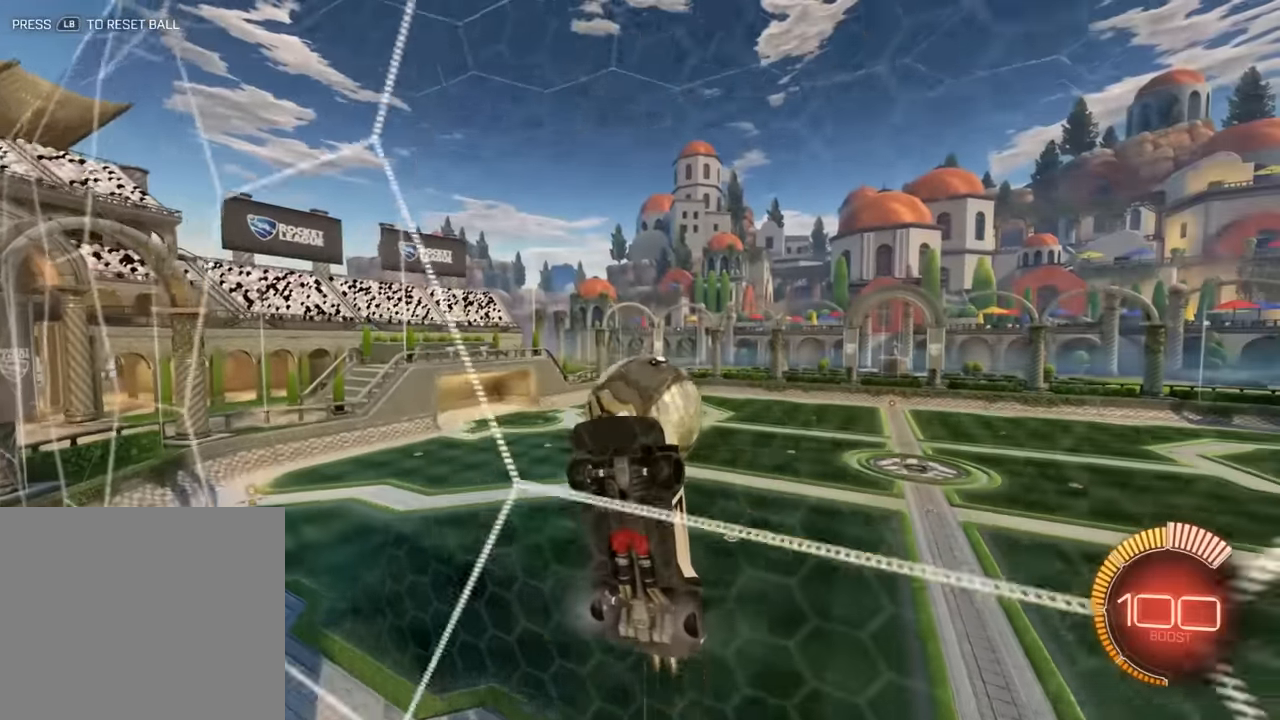
{"buttons": ["B"], "left_stick": "center", "events": [[267, "R2", "up"]]}
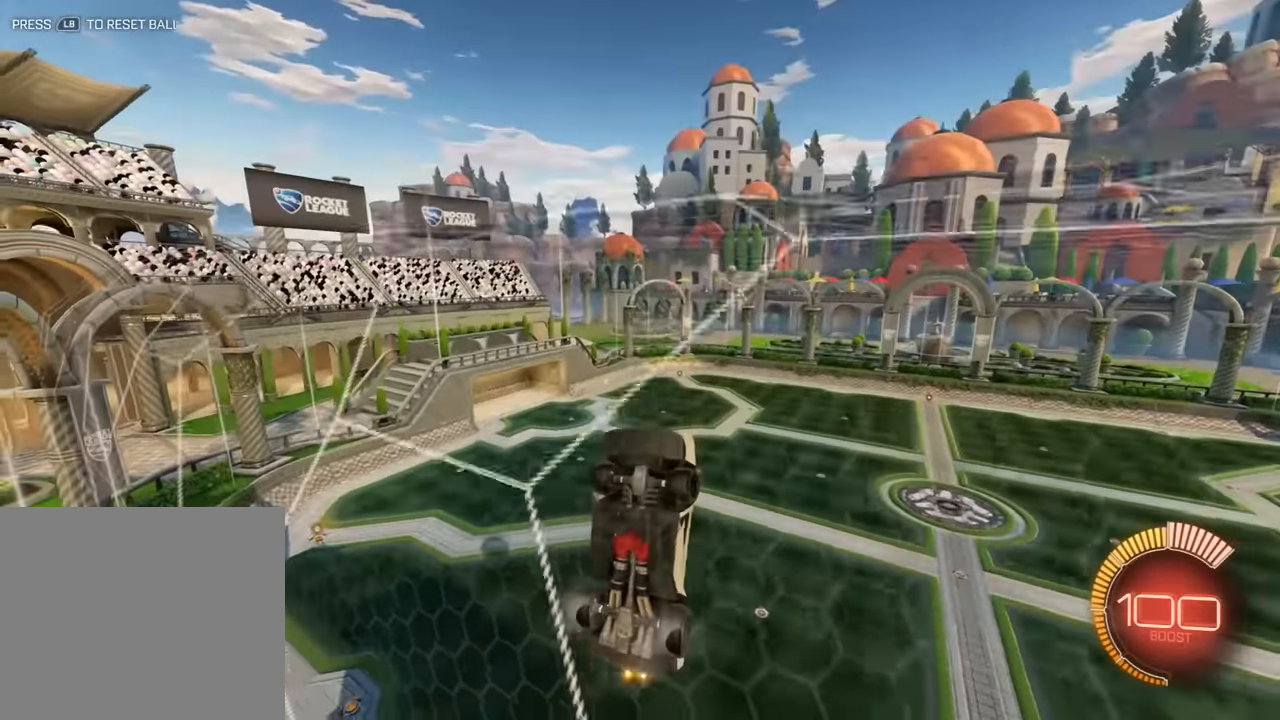
{"buttons": ["L2"], "left_stick": "center", "events": [[134, "left_stick", "right"], [434, "B", "up"], [434, "L2", "down"], [434, "left_stick", "center"]]}
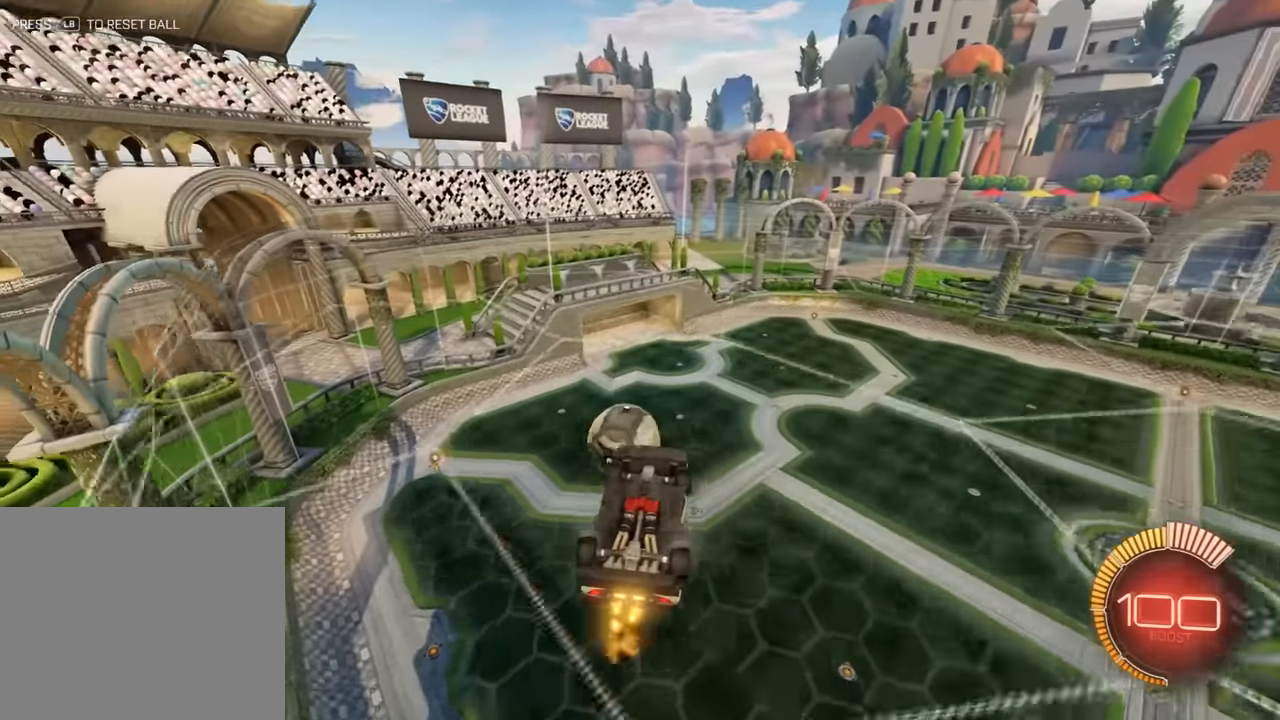
{"buttons": ["B"], "left_stick": "down-right", "events": [[67, "L2", "up"], [100, "B", "down"], [334, "left_stick", "down-right"]]}
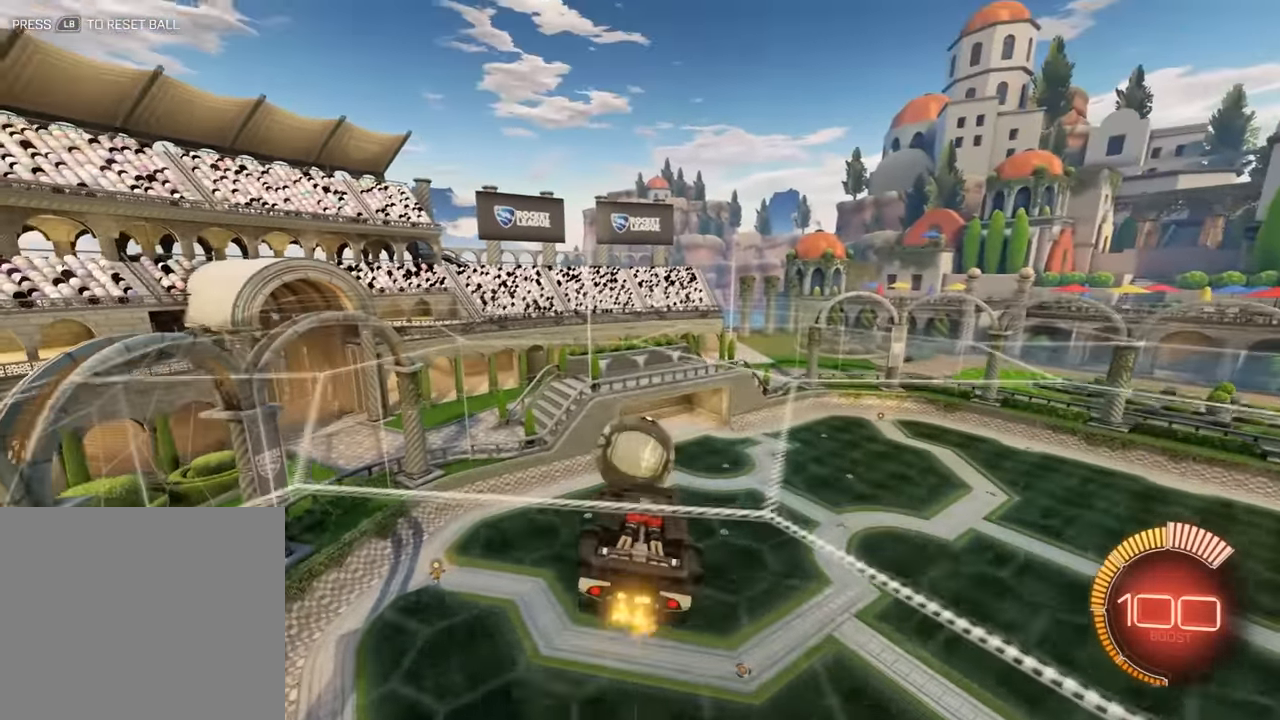
{"buttons": ["B"], "left_stick": "down-left", "events": [[17, "R2", "down"], [50, "left_stick", "up"], [150, "left_stick", "up-left"], [284, "left_stick", "center"], [350, "left_stick", "down-left"], [483, "R2", "up"]]}
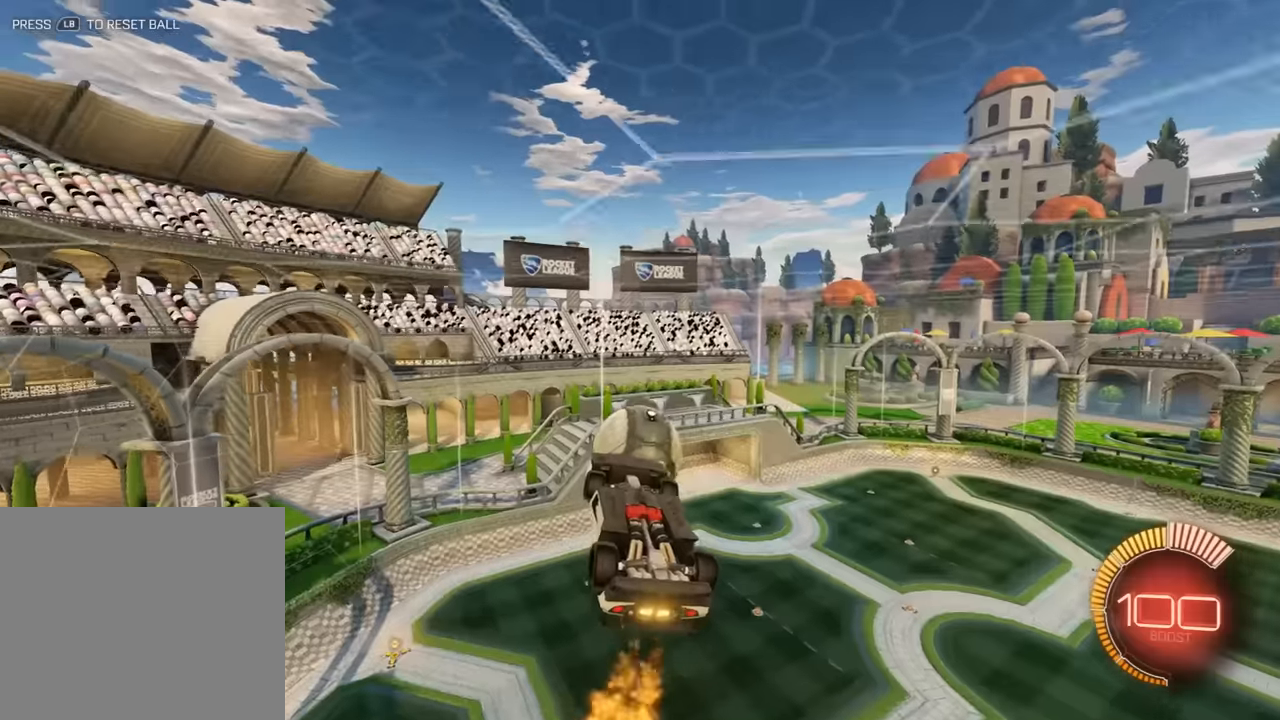
{"buttons": ["A", "B", "R2", "L3"], "left_stick": "up-right", "events": [[50, "left_stick", "down-right"], [83, "R2", "down"], [183, "R2", "up"], [183, "left_stick", "down-left"], [250, "left_stick", "left"], [350, "left_stick", "up-right"], [383, "R2", "down"], [450, "A", "down"], [450, "L3", "down"]]}
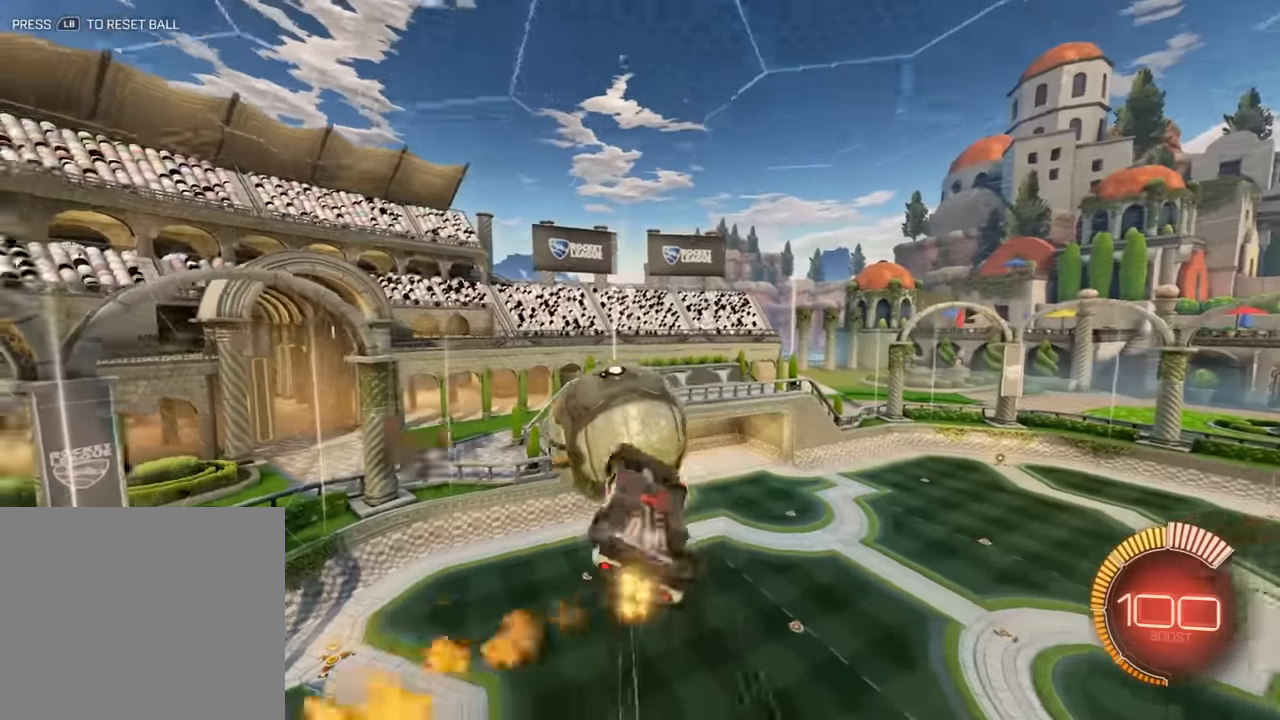
{"buttons": [], "left_stick": "center", "events": [[150, "A", "up"], [150, "L3", "up"], [216, "R2", "up"], [250, "B", "up"], [283, "left_stick", "center"]]}
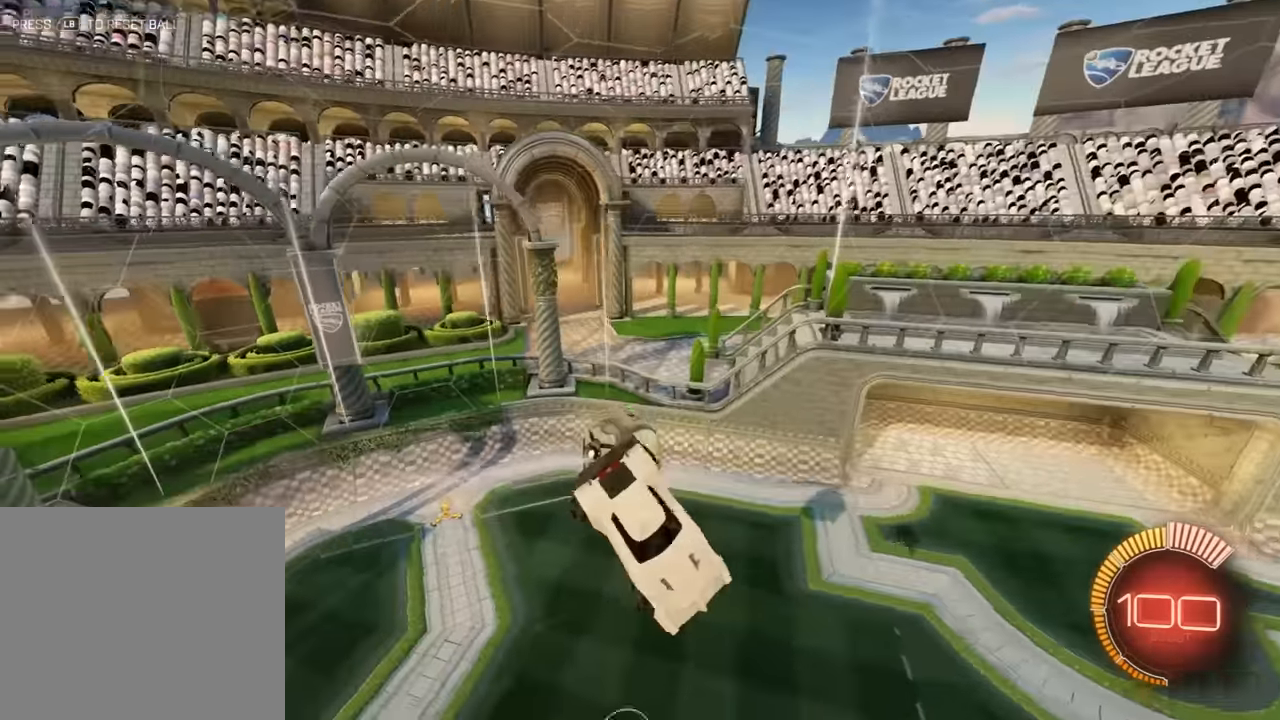
{"buttons": ["L1"], "left_stick": "center", "events": [[500, "L1", "down"]]}
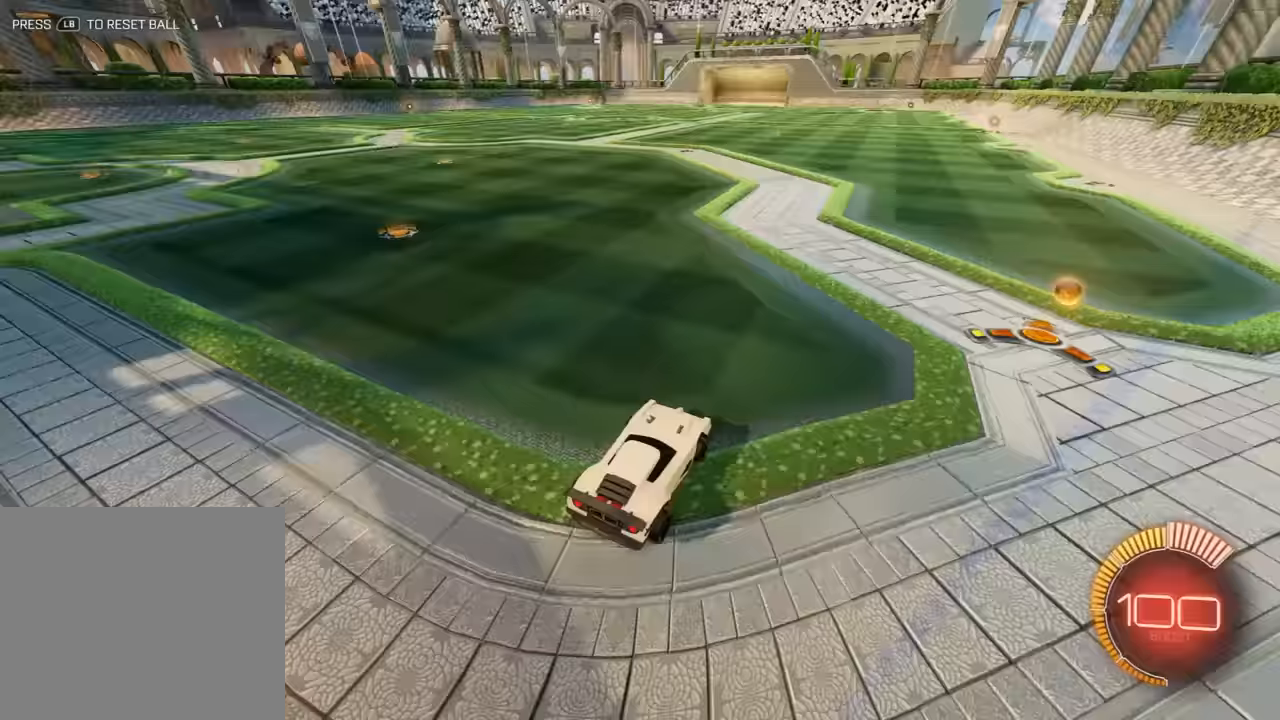
{"buttons": ["B", "R2"], "left_stick": "left", "events": [[133, "L1", "up"], [200, "B", "down"], [266, "R2", "down"], [500, "left_stick", "left"]]}
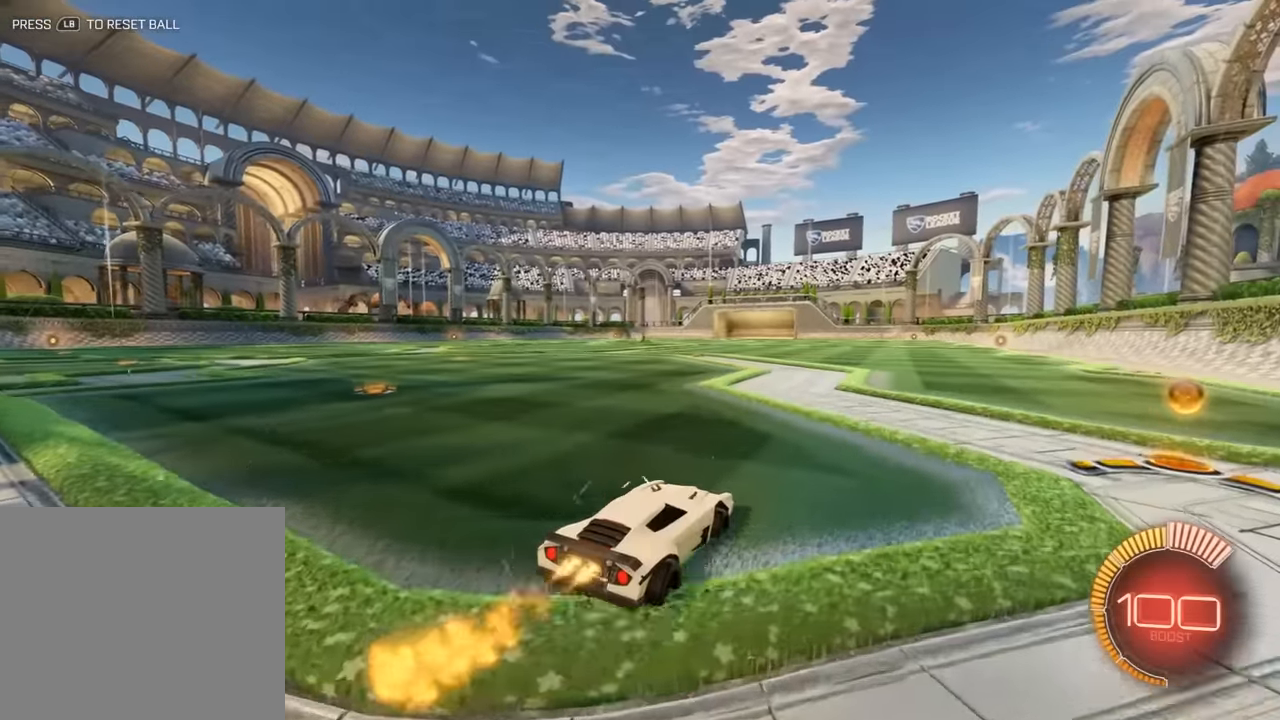
{"buttons": ["A", "B", "L2", "R2"], "left_stick": "up-right", "events": [[300, "A", "down"], [366, "A", "up"], [366, "L2", "down"], [366, "left_stick", "up-right"], [433, "A", "down"]]}
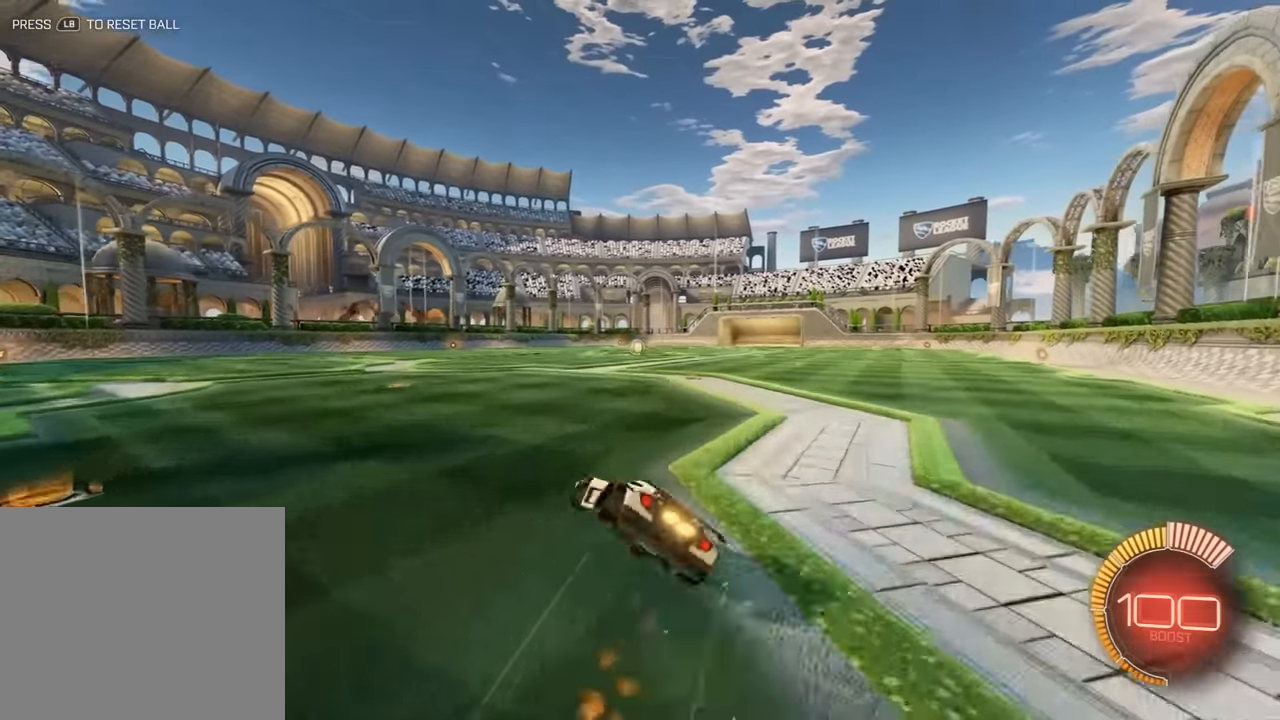
{"buttons": ["L2"], "left_stick": "up-right", "events": [[33, "A", "up"], [133, "Y", "down"], [200, "Y", "up"], [233, "Y", "down"], [383, "Y", "up"], [450, "B", "up"], [483, "R2", "up"]]}
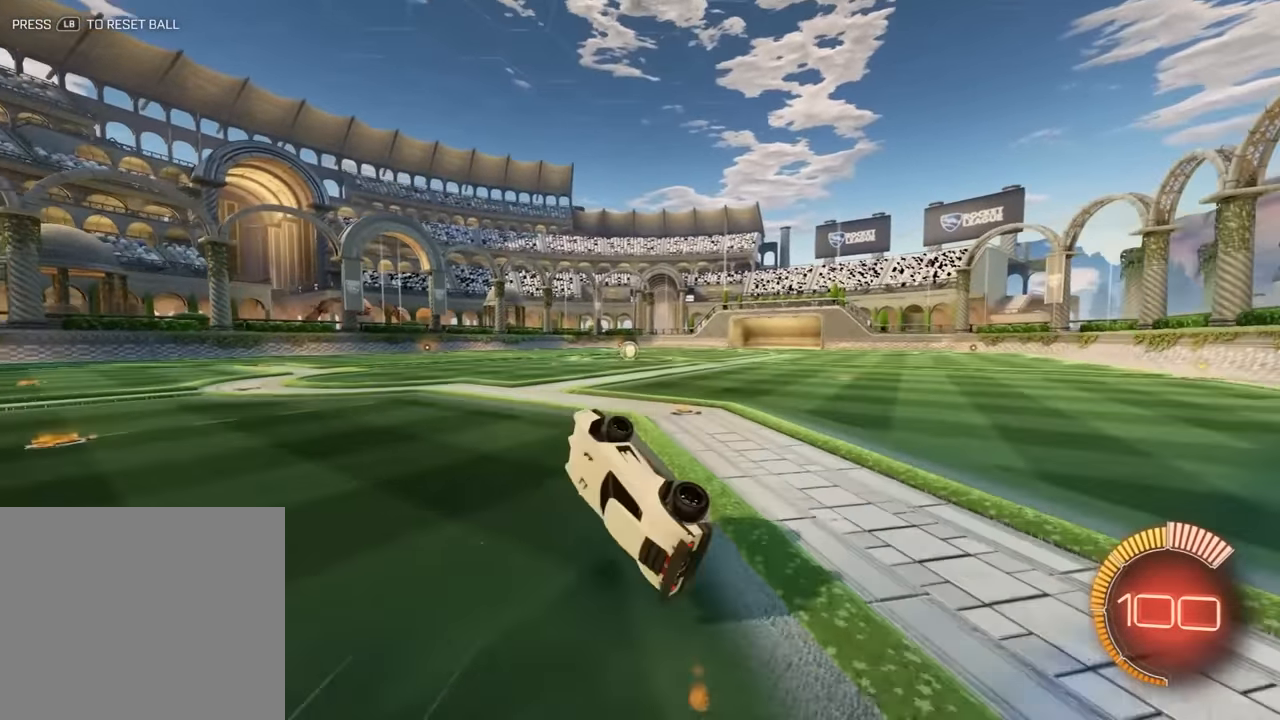
{"buttons": ["B"], "left_stick": "center", "events": [[50, "L2", "up"], [216, "left_stick", "center"], [450, "B", "down"]]}
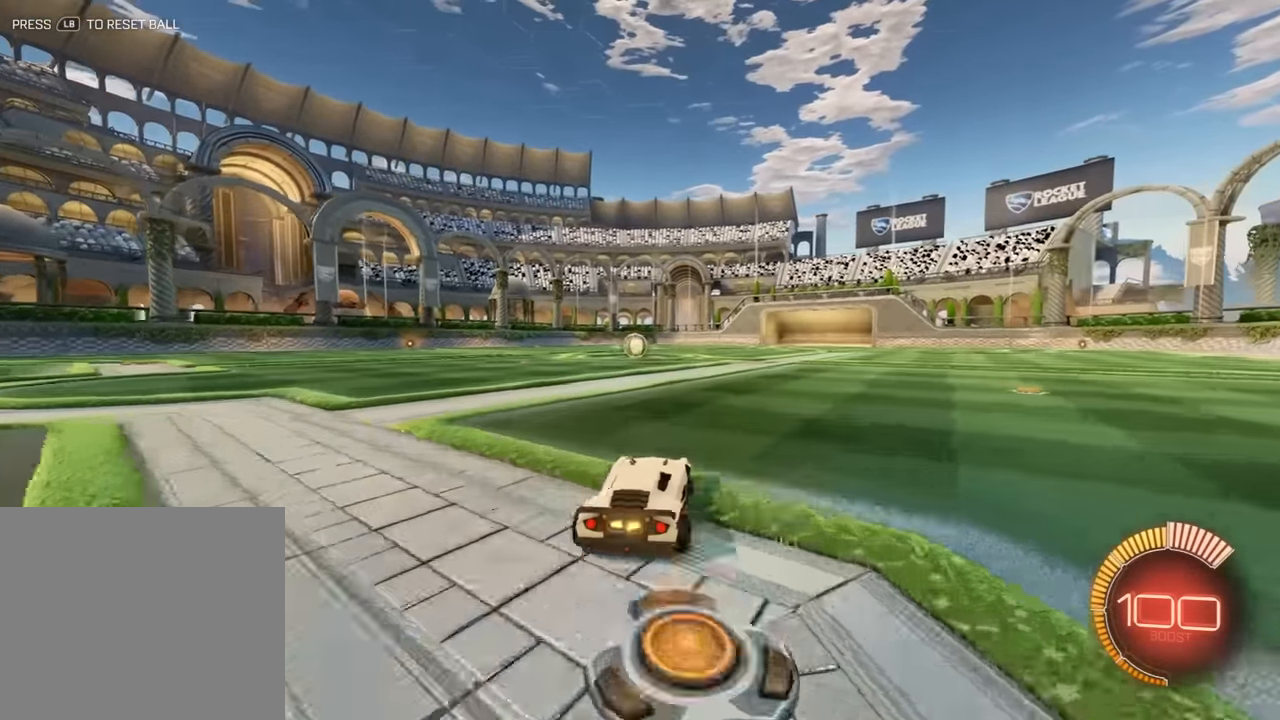
{"buttons": ["B", "R2"], "left_stick": "center", "events": [[50, "Y", "down"], [116, "Y", "up"], [150, "left_stick", "right"], [183, "R2", "down"], [183, "Y", "down"], [283, "Y", "up"], [450, "left_stick", "center"]]}
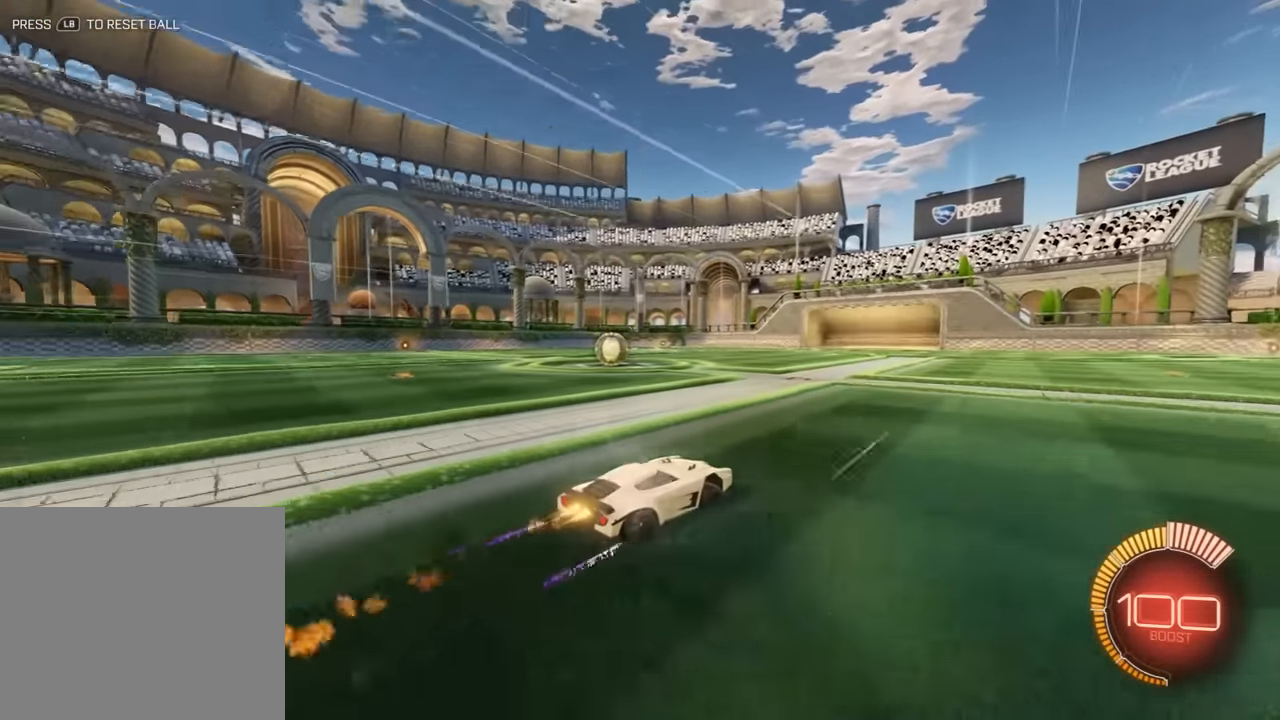
{"buttons": ["B"], "left_stick": "left", "events": [[83, "left_stick", "left"], [150, "R2", "up"], [150, "X", "down"], [383, "X", "up"]]}
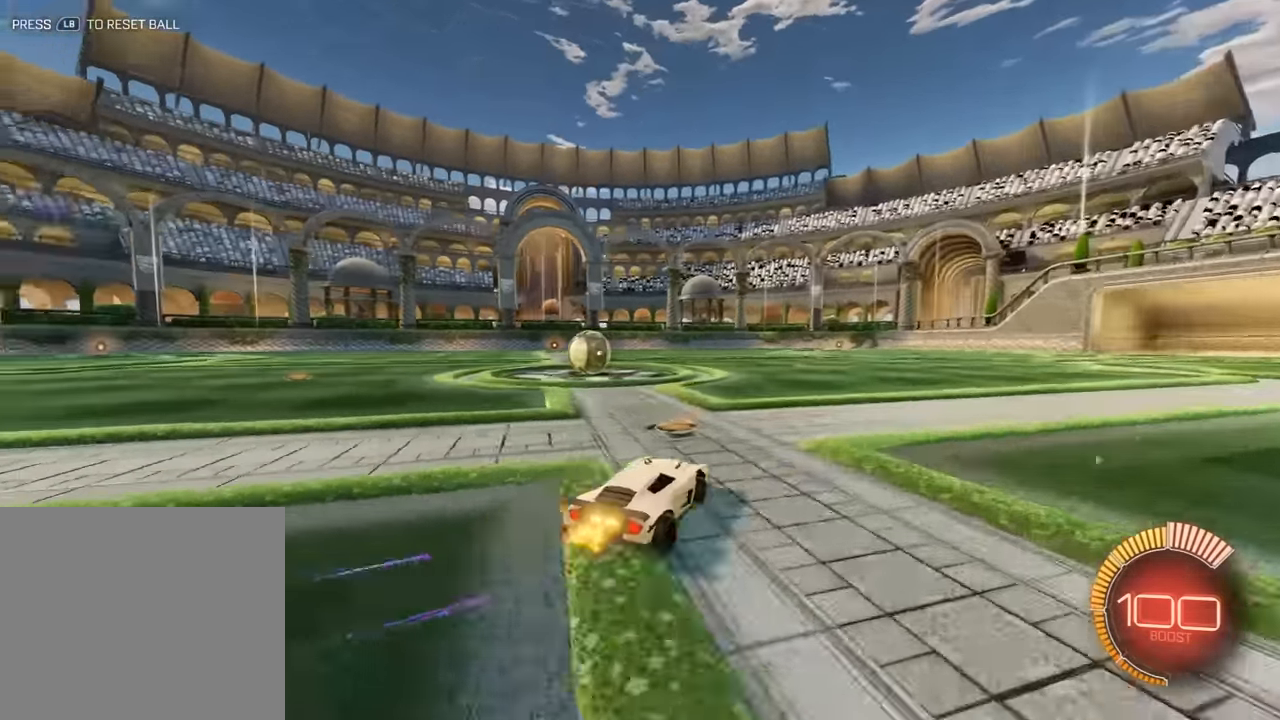
{"buttons": [], "left_stick": "up-left", "events": [[16, "B", "up"], [200, "B", "down"], [200, "left_stick", "center"], [400, "B", "up"], [433, "left_stick", "up-left"]]}
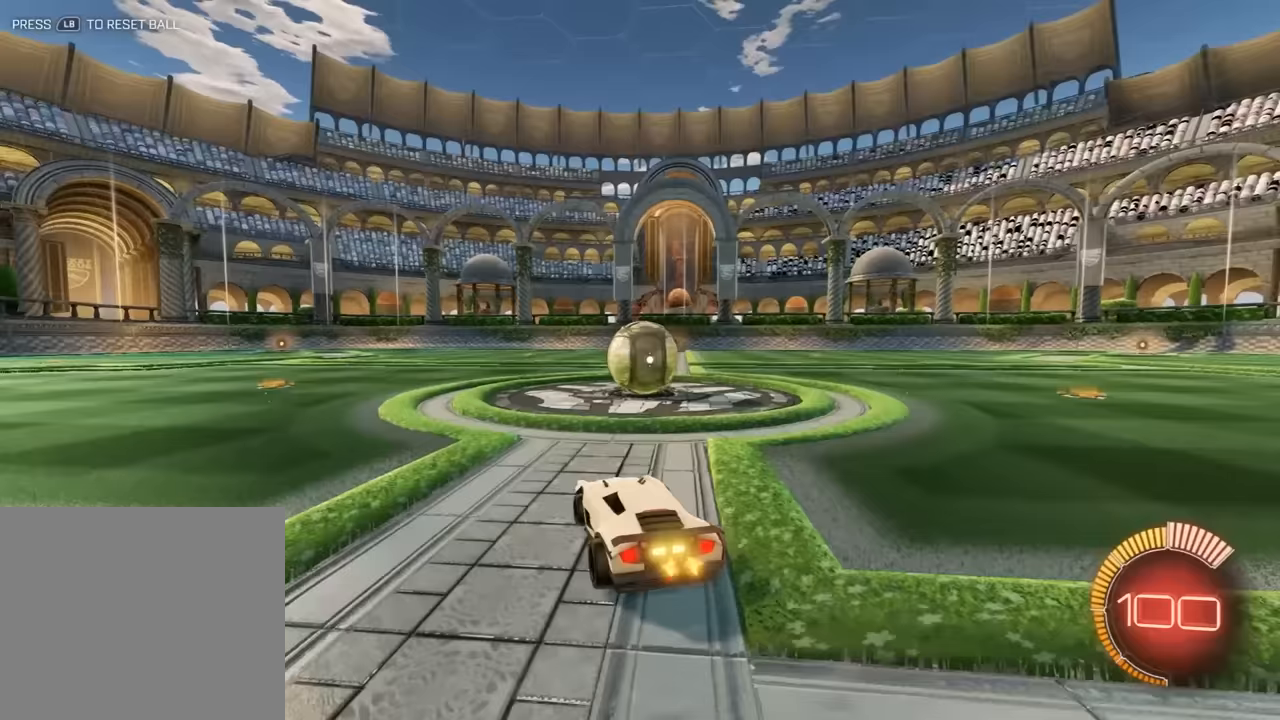
{"buttons": [], "left_stick": "center", "events": [[67, "left_stick", "right"], [233, "left_stick", "center"]]}
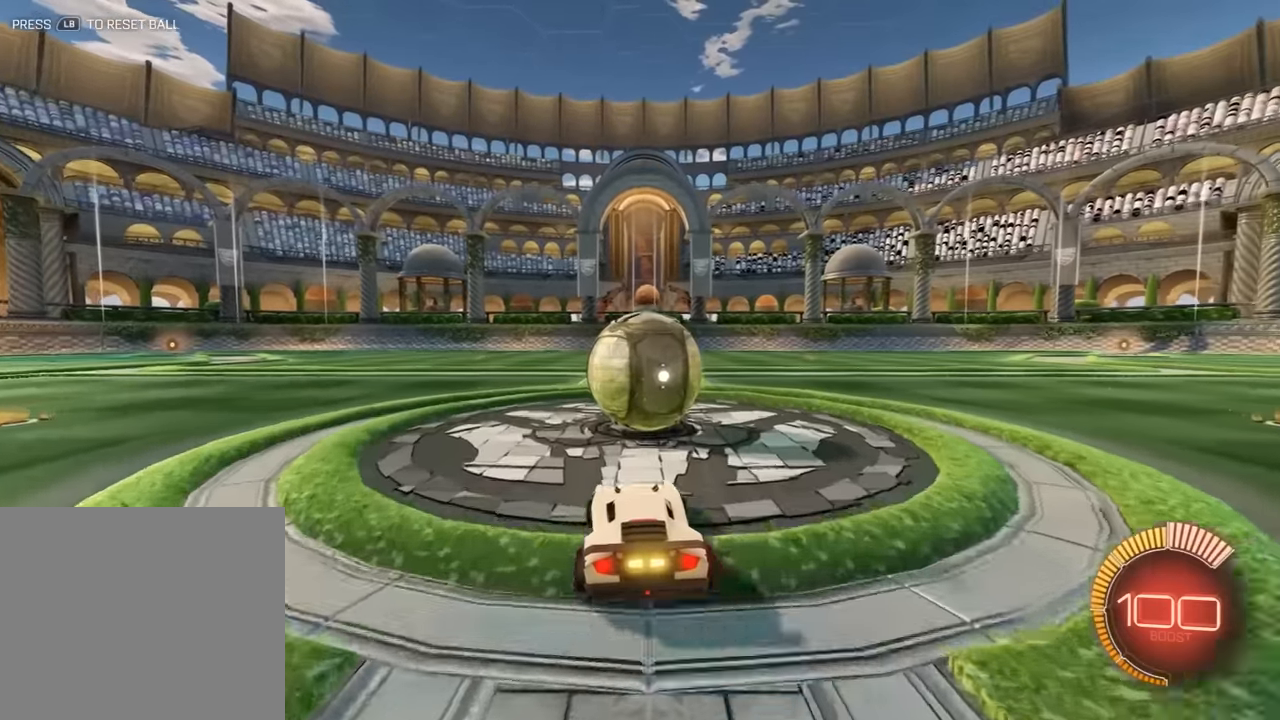
{"buttons": ["B", "R2"], "left_stick": "center", "events": [[233, "B", "down"], [467, "R2", "down"]]}
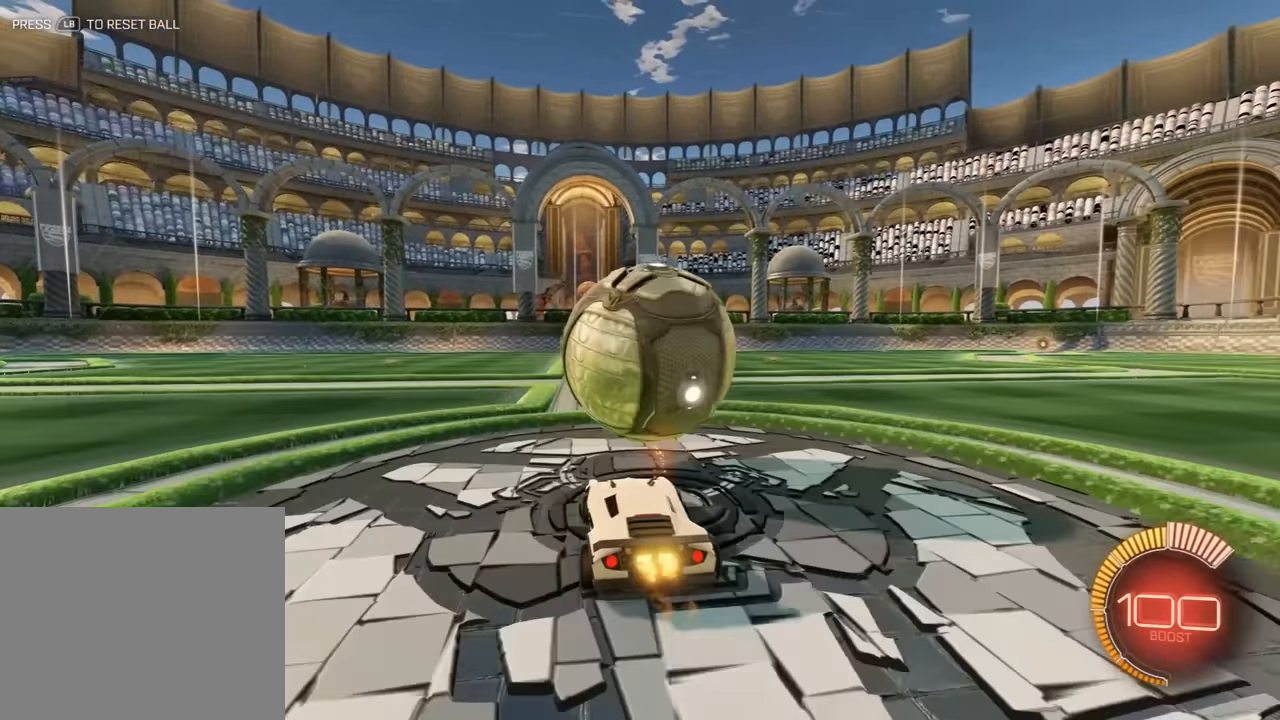
{"buttons": ["B"], "left_stick": "right", "events": [[83, "R2", "up"], [250, "B", "up"], [450, "B", "down"], [483, "left_stick", "right"]]}
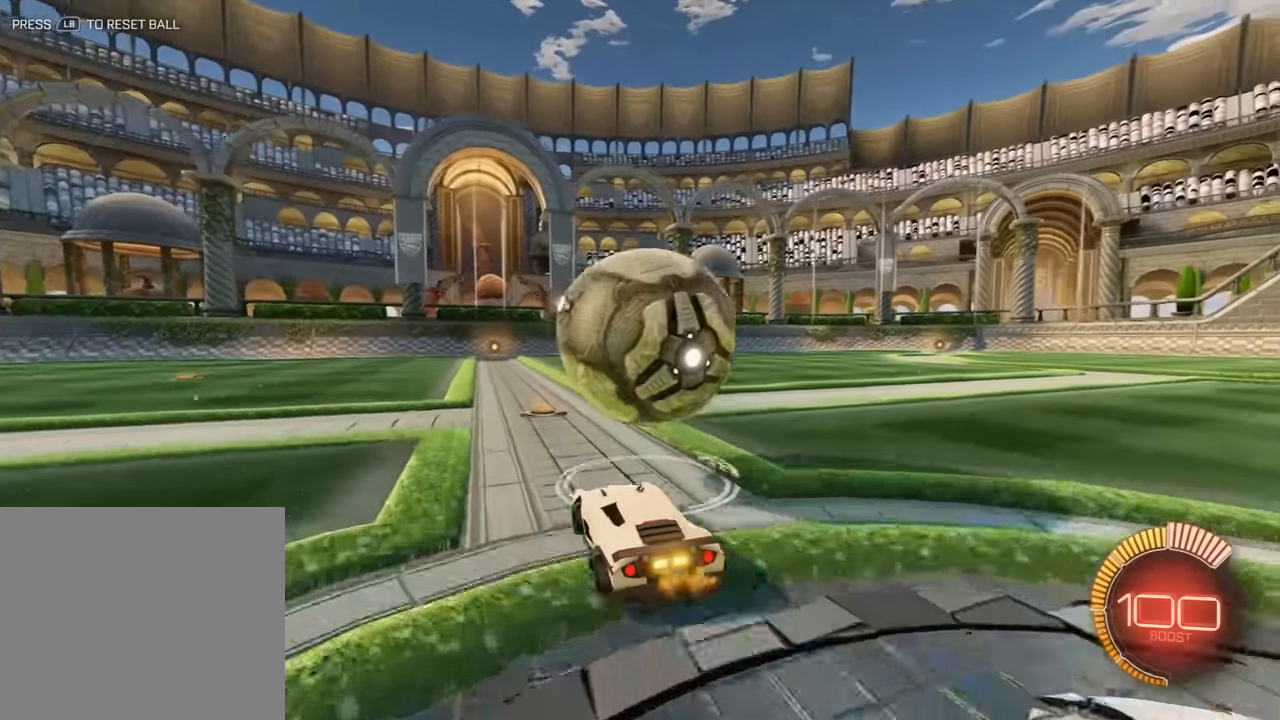
{"buttons": ["B", "R2"], "left_stick": "center", "events": [[83, "left_stick", "center"], [150, "R2", "down"]]}
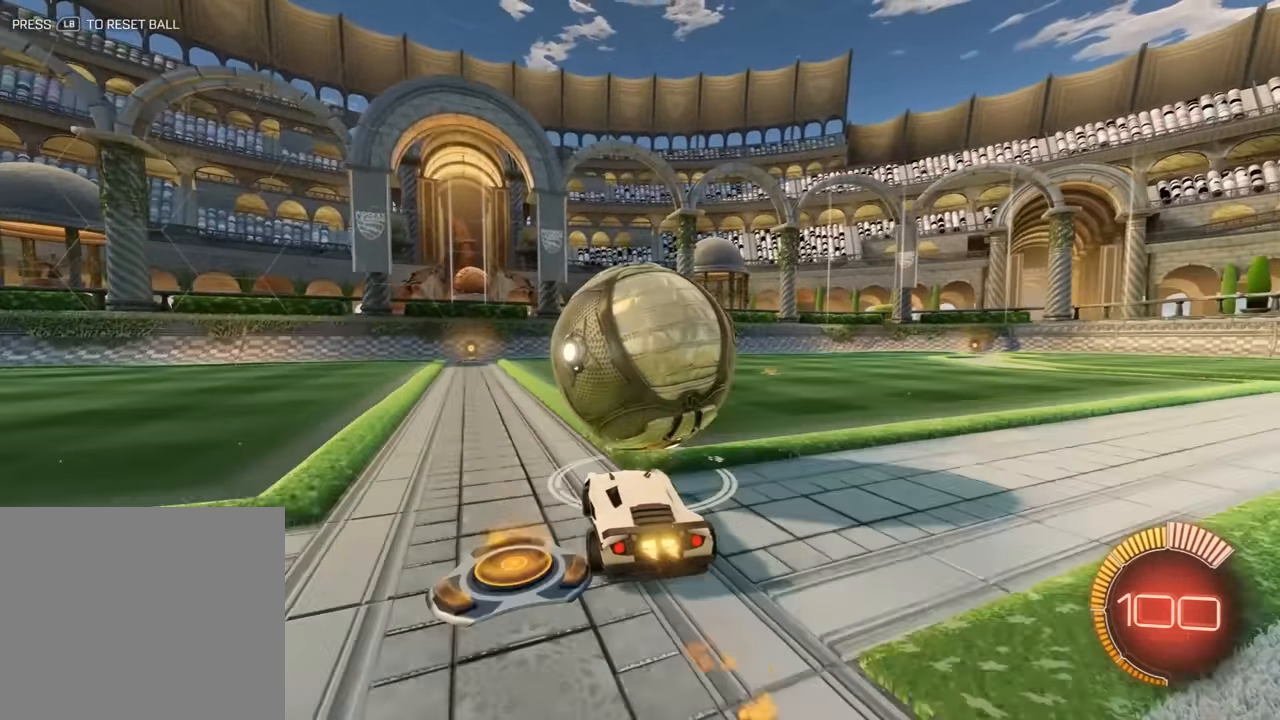
{"buttons": ["B", "R2"], "left_stick": "center", "events": [[83, "R2", "up"], [417, "R2", "down"]]}
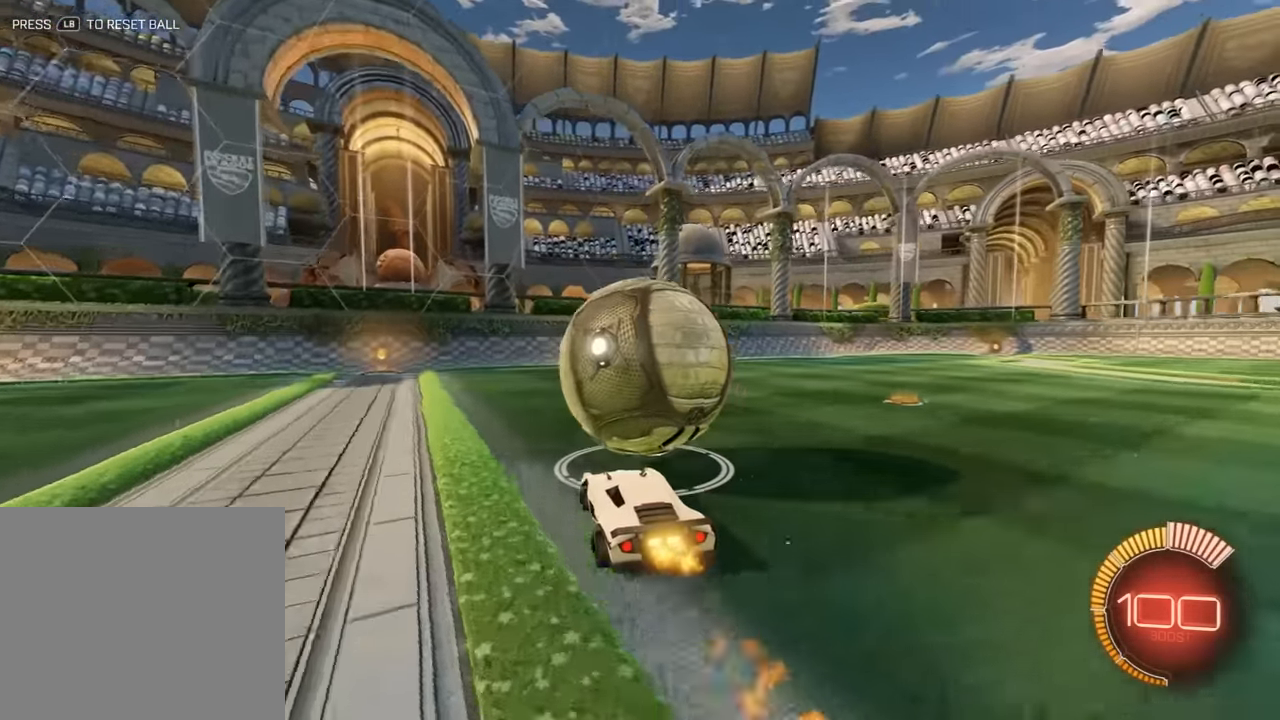
{"buttons": [], "left_stick": "center", "events": [[150, "R2", "up"], [150, "left_stick", "left"], [183, "B", "up"], [250, "left_stick", "down-left"], [500, "left_stick", "center"]]}
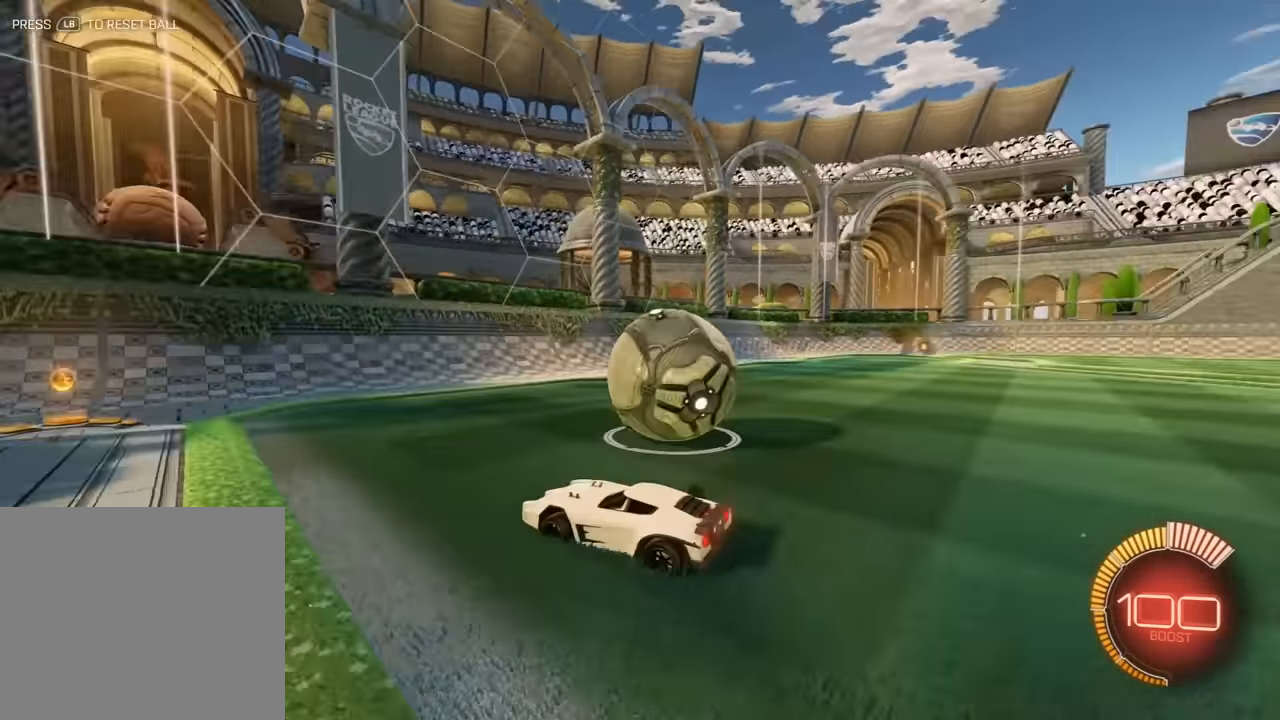
{"buttons": ["B", "R2"], "left_stick": "right", "events": [[33, "left_stick", "right"], [67, "B", "down"], [233, "left_stick", "center"], [333, "left_stick", "right"], [467, "R2", "down"]]}
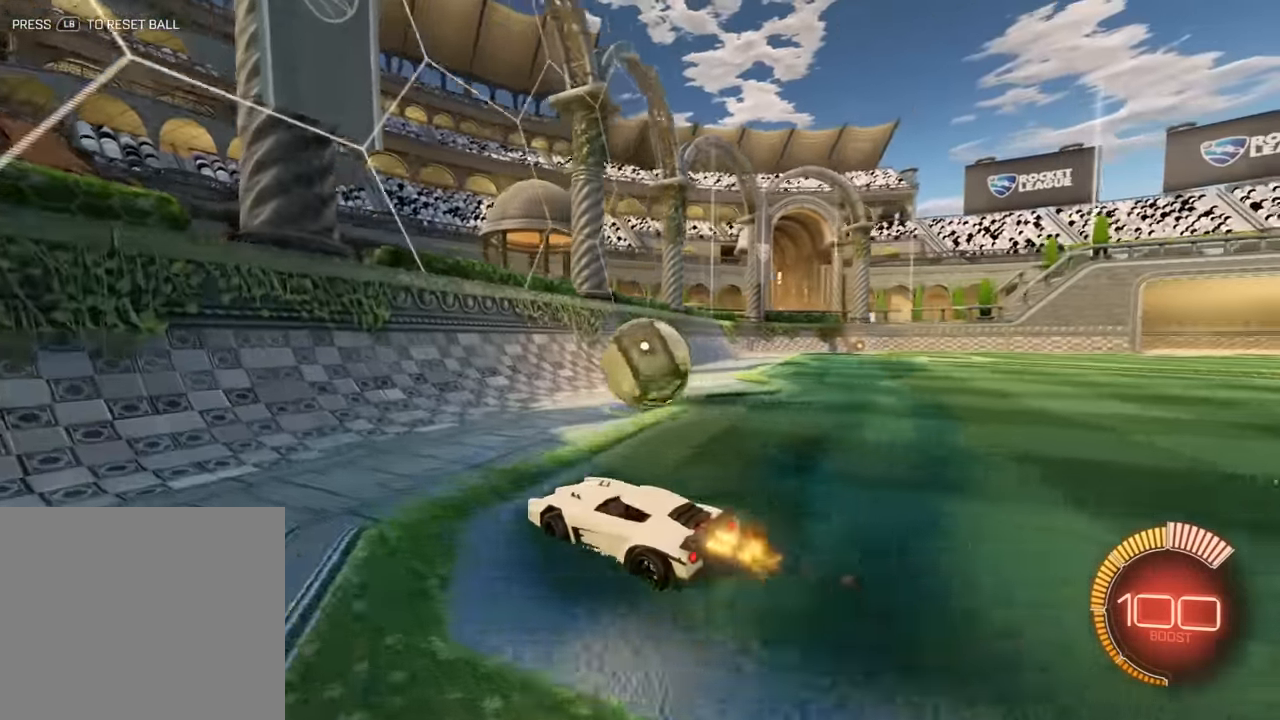
{"buttons": ["B", "R2"], "left_stick": "left", "events": [[300, "left_stick", "center"], [433, "left_stick", "left"]]}
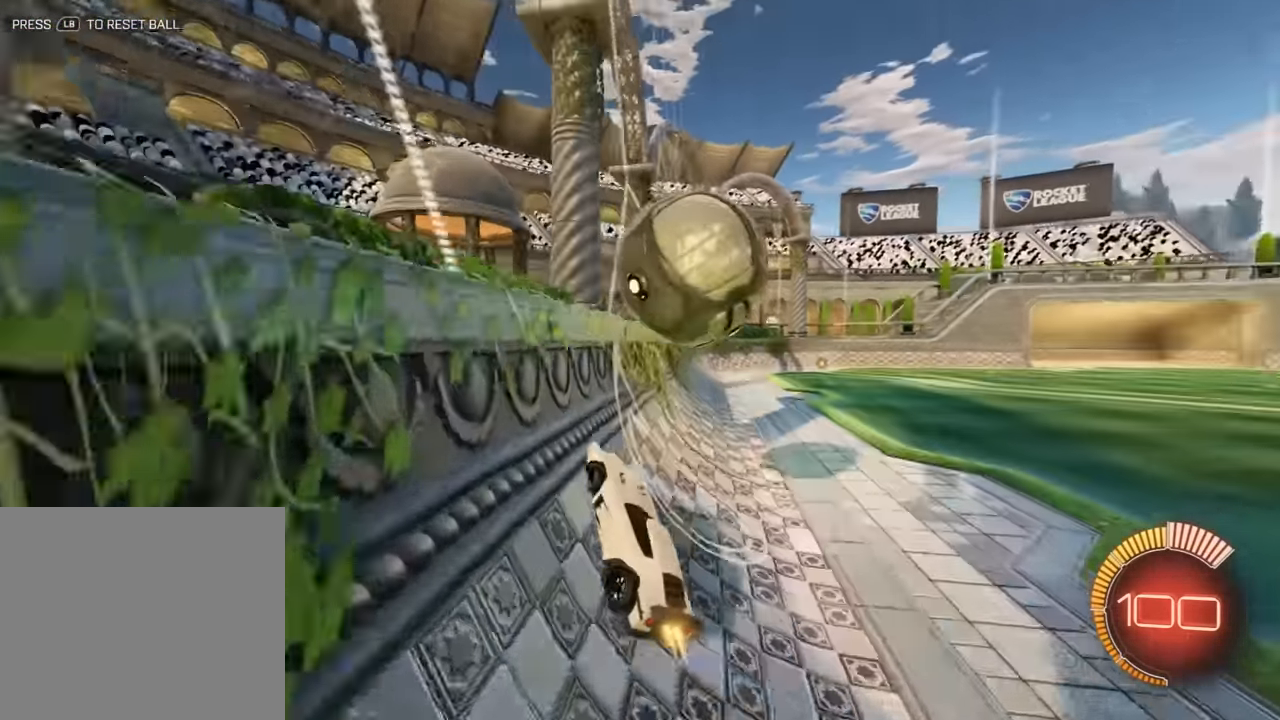
{"buttons": ["B", "R2"], "left_stick": "center", "events": [[67, "R2", "up"], [67, "left_stick", "down-left"], [167, "R2", "down"], [333, "left_stick", "center"]]}
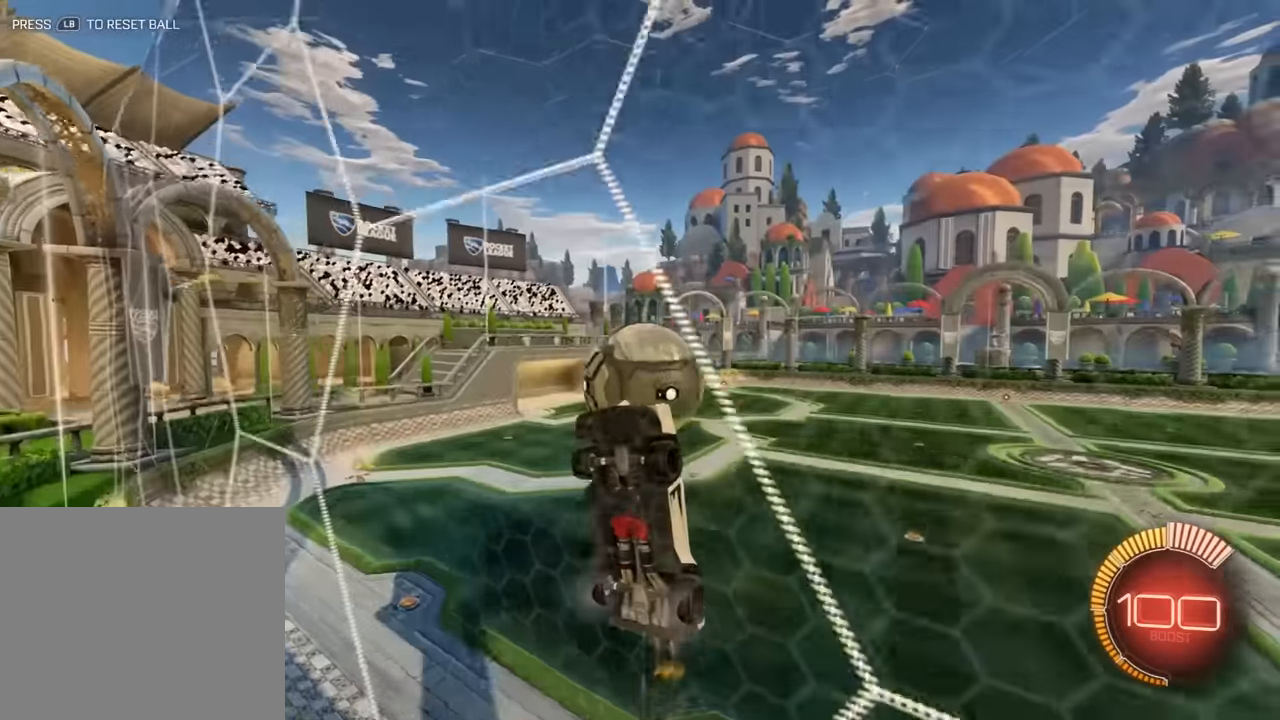
{"buttons": ["B"], "left_stick": "center", "events": [[250, "R2", "up"], [267, "left_stick", "right"], [417, "left_stick", "center"]]}
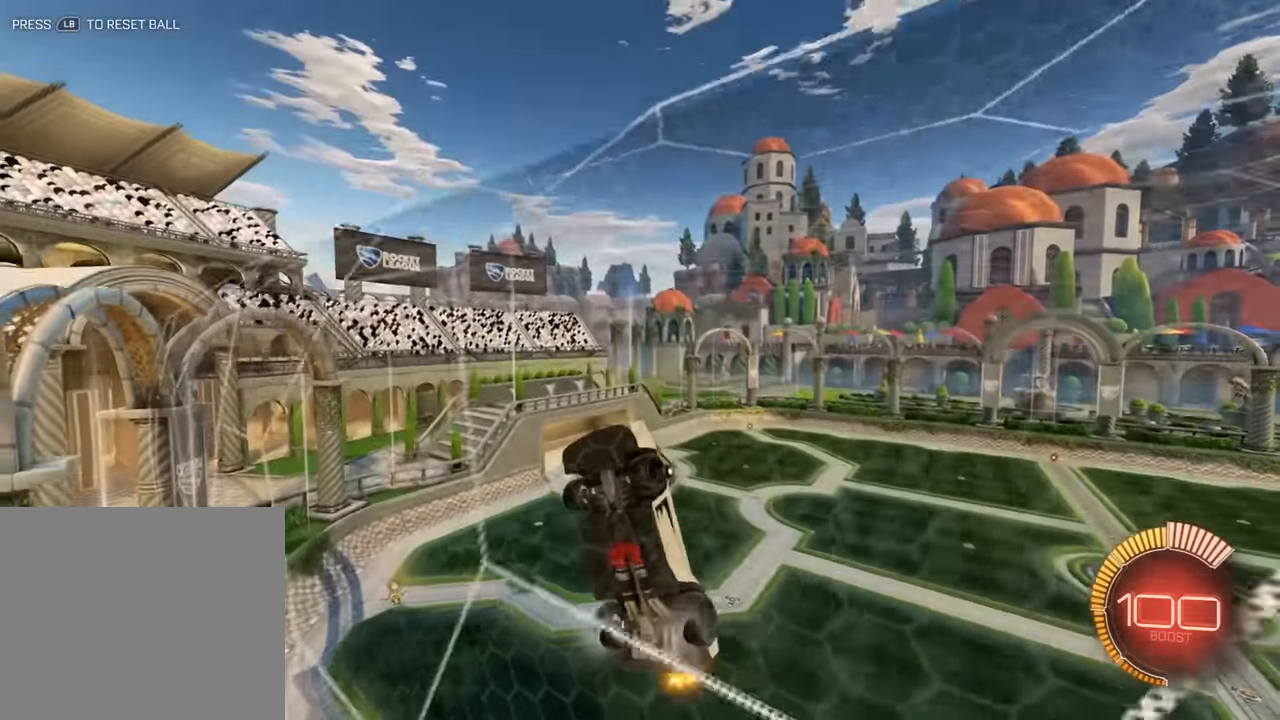
{"buttons": ["B"], "left_stick": "right", "events": [[350, "left_stick", "right"]]}
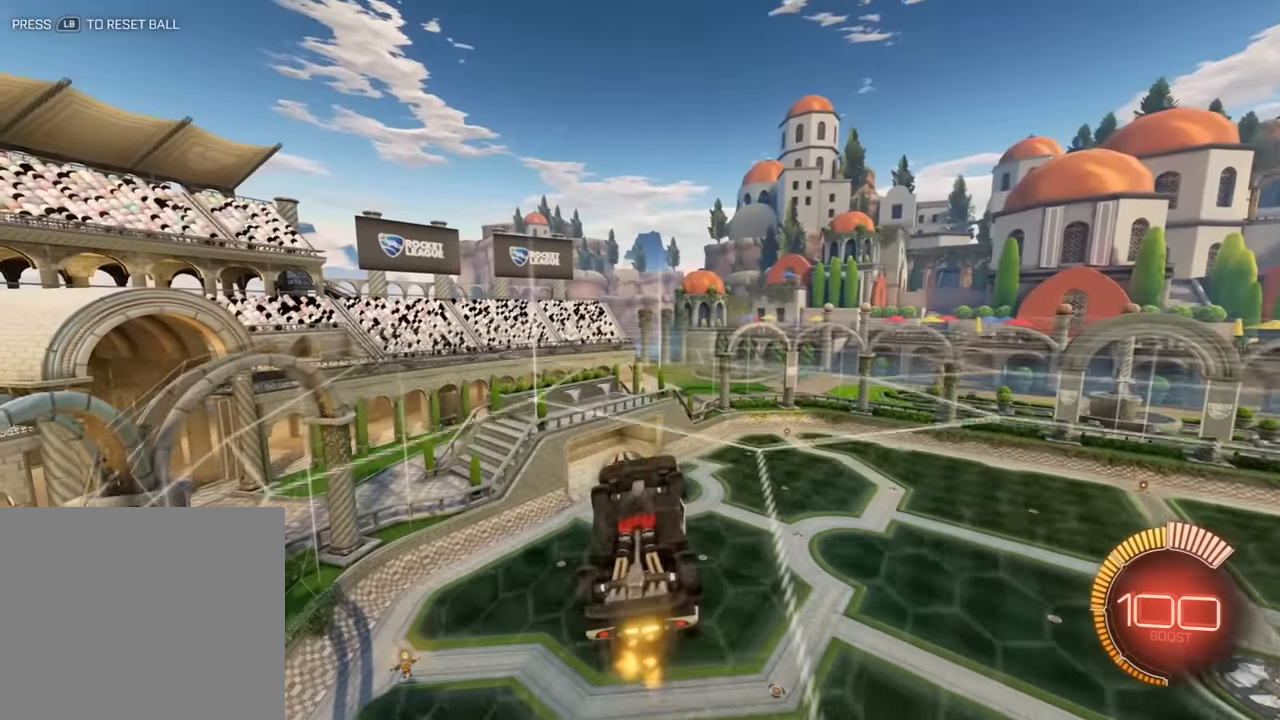
{"buttons": ["B"], "left_stick": "up-right", "events": [[17, "left_stick", "center"], [350, "left_stick", "up-right"]]}
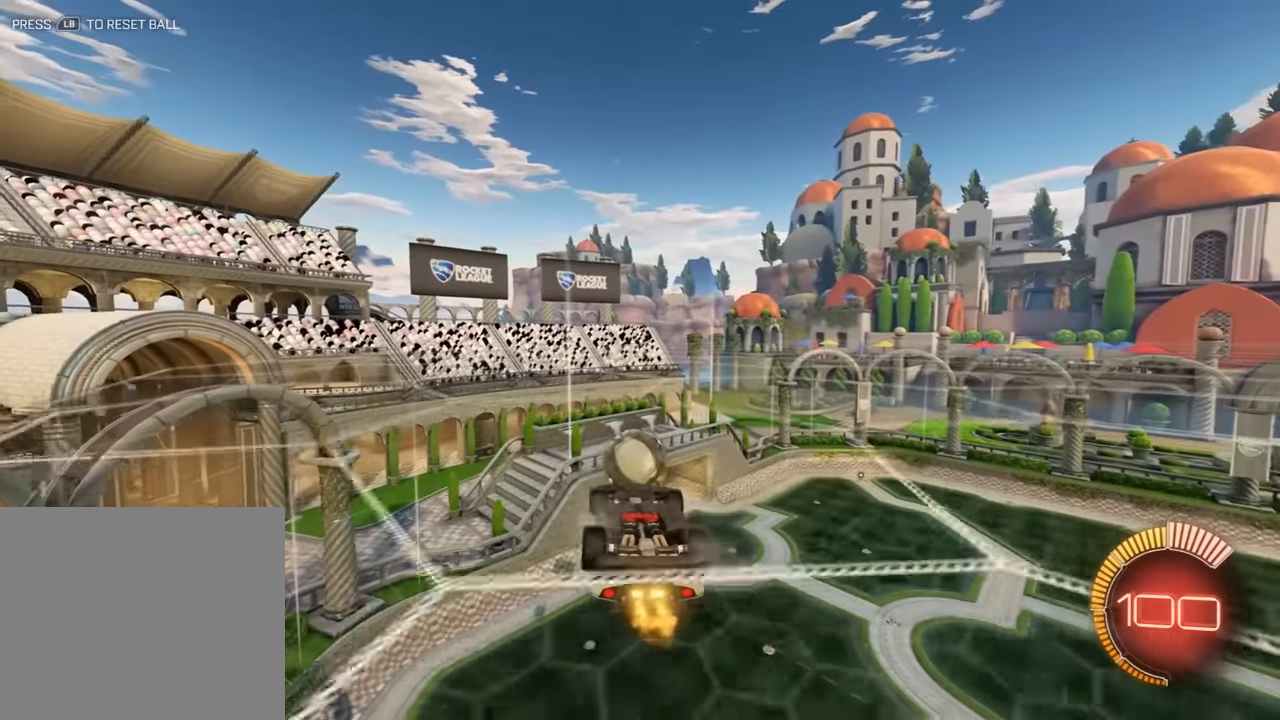
{"buttons": ["B", "L2", "R2"], "left_stick": "down-left", "events": [[50, "R2", "down"], [134, "L2", "down"], [167, "left_stick", "left"], [267, "left_stick", "down-left"], [367, "R2", "up"], [467, "R2", "down"]]}
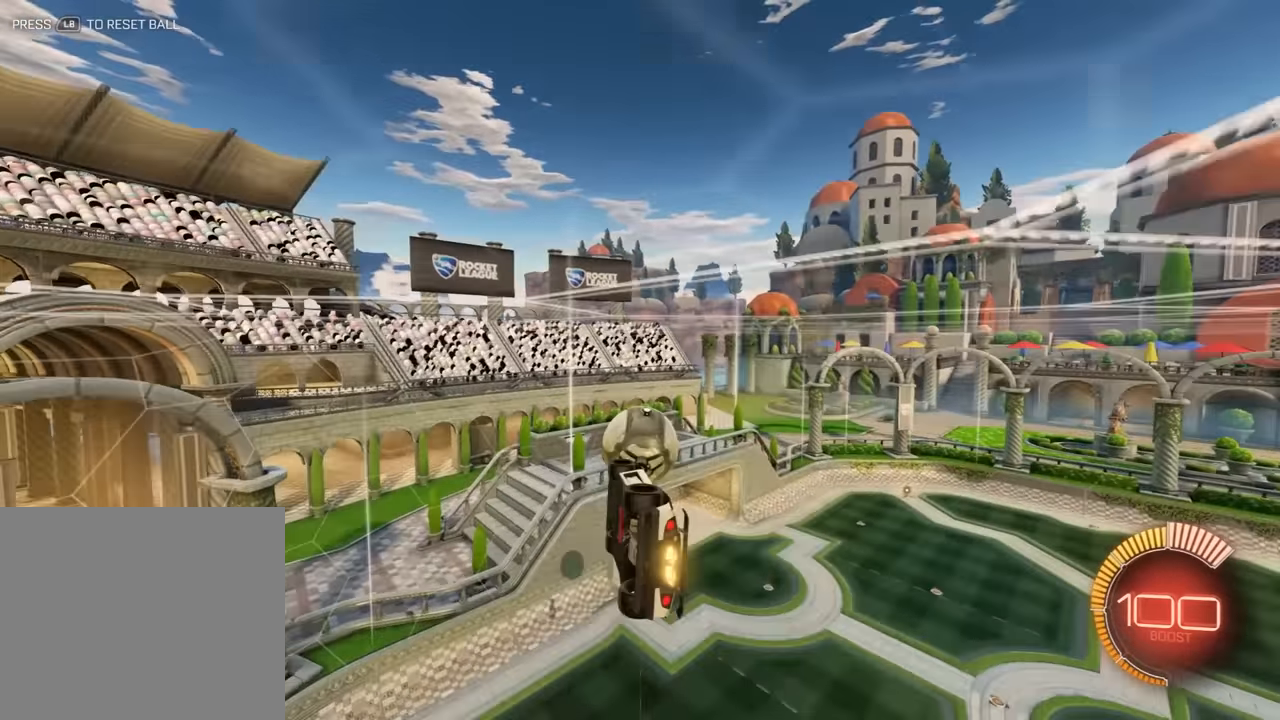
{"buttons": ["B", "R2"], "left_stick": "left", "events": [[100, "L2", "up"], [267, "left_stick", "up-left"], [434, "left_stick", "left"]]}
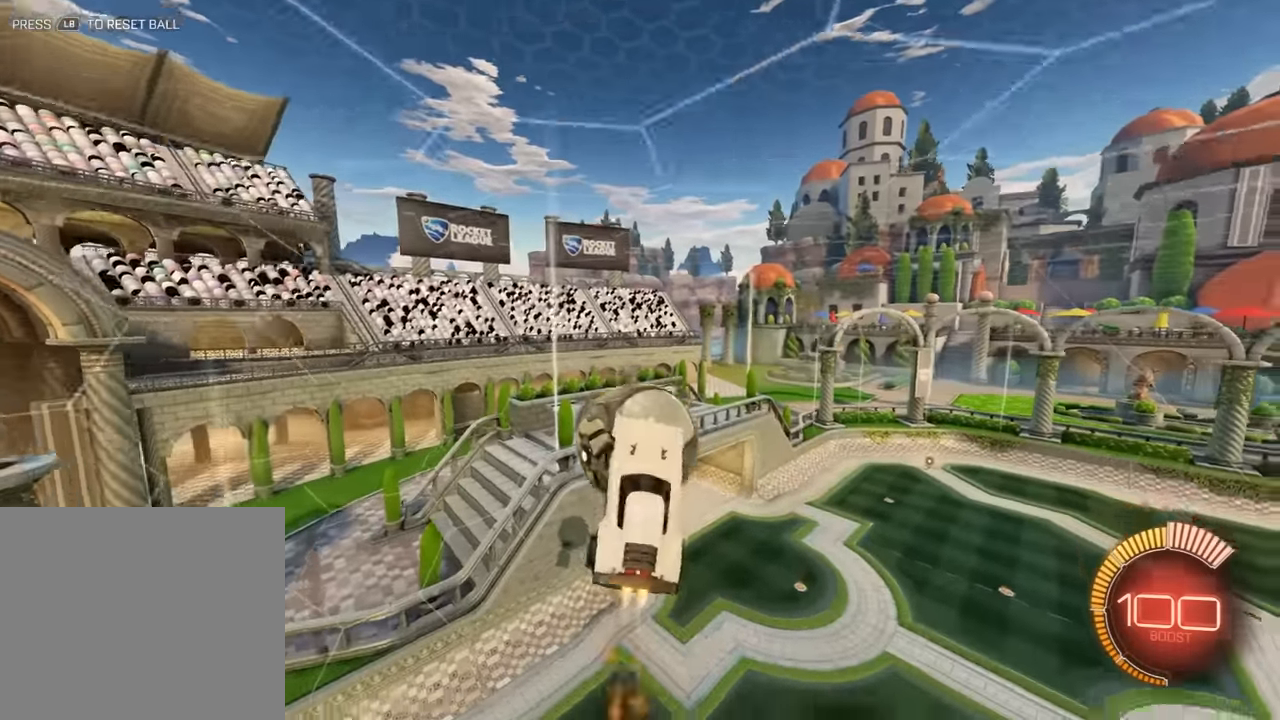
{"buttons": [], "left_stick": "up", "events": [[67, "left_stick", "up-left"], [200, "L3", "down"], [200, "left_stick", "up"], [234, "A", "down"], [367, "A", "up"], [434, "L3", "up"], [467, "R2", "up"], [500, "B", "up"]]}